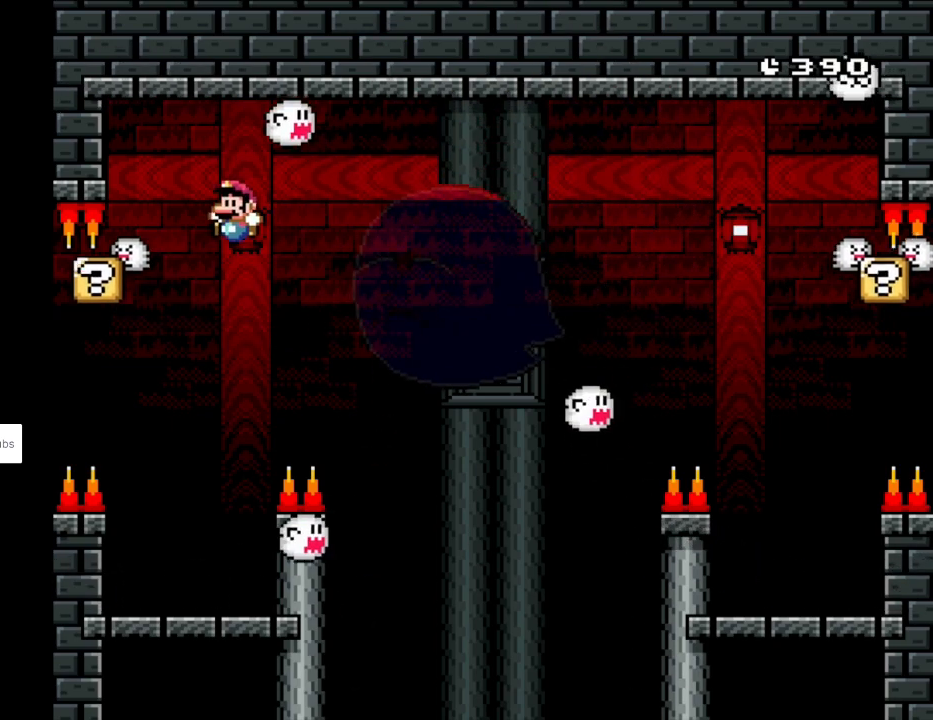
Gameplay with a controller (Nintendo layout); each line is a JSON object with the inputs held at the frame after it. "events" lists button and stick changes between this image and that frame as [ms after this image, input, new state], when the widget could be followed in between. Not read: L3 R3.
{"buttons": ["B", "Y", "DPAD_RIGHT"], "events": [[133, "DPAD_UP", "down"], [167, "DPAD_LEFT", "up"], [167, "DPAD_RIGHT", "down"], [167, "DPAD_UP", "up"], [333, "DPAD_RIGHT", "up"], [350, "DPAD_UP", "down"], [367, "DPAD_LEFT", "down"], [367, "DPAD_UP", "up"], [433, "DPAD_UP", "down"], [467, "DPAD_LEFT", "up"], [467, "DPAD_UP", "up"], [483, "DPAD_RIGHT", "down"]]}
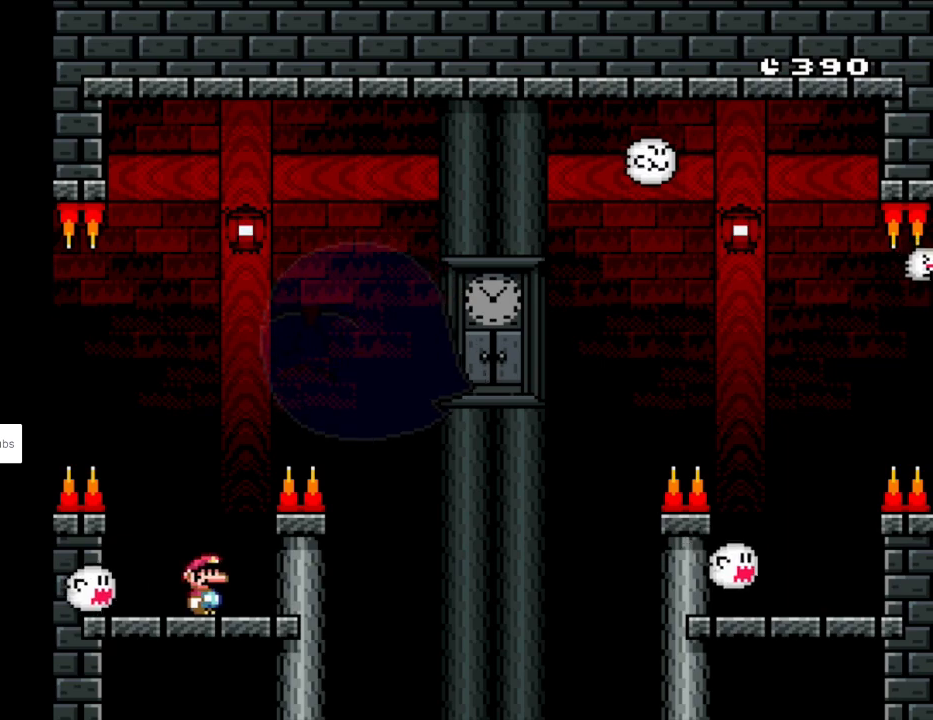
{"buttons": ["Y", "DPAD_LEFT"], "events": [[100, "B", "up"], [100, "DPAD_RIGHT", "up"], [467, "DPAD_LEFT", "down"]]}
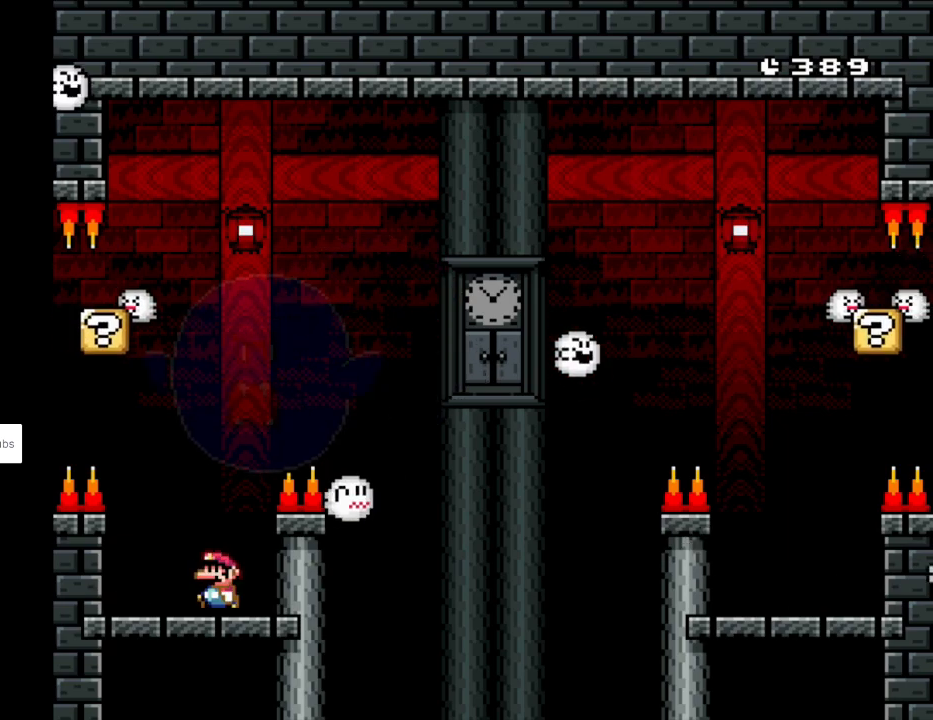
{"buttons": ["Y", "DPAD_LEFT"], "events": [[17, "DPAD_UP", "down"], [33, "DPAD_UP", "up"], [33, "X", "down"], [33, "Y", "up"], [83, "A", "down"], [150, "DPAD_LEFT", "up"], [183, "DPAD_RIGHT", "down"], [200, "A", "up"], [267, "A", "down"], [350, "Y", "down"], [367, "A", "up"], [417, "X", "up"], [467, "DPAD_RIGHT", "up"], [483, "DPAD_LEFT", "down"]]}
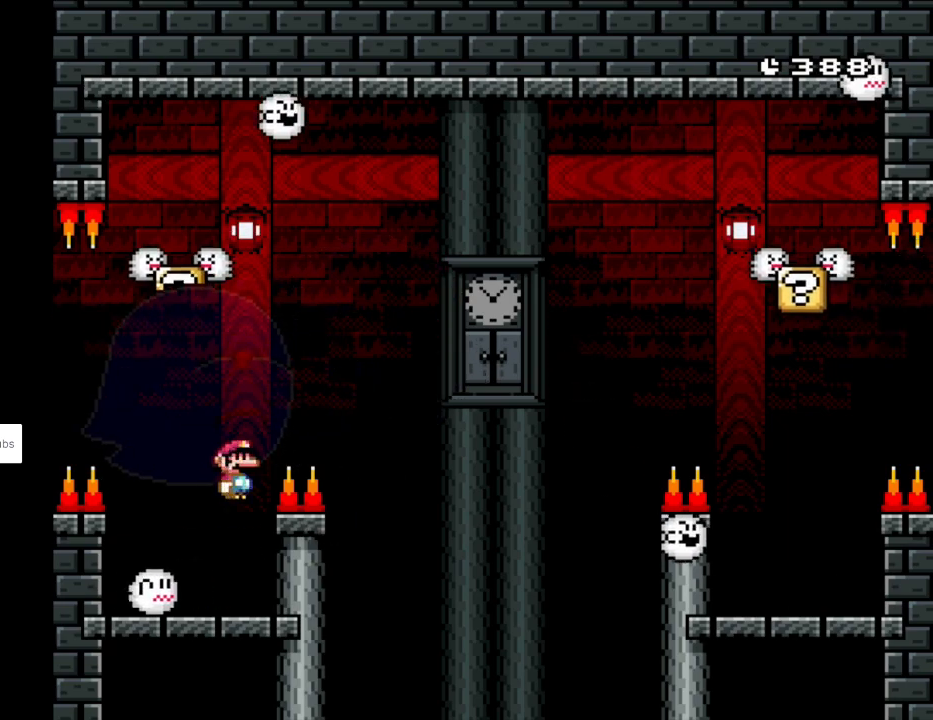
{"buttons": ["Y"], "events": [[333, "DPAD_LEFT", "up"], [333, "DPAD_RIGHT", "down"], [450, "DPAD_RIGHT", "up"]]}
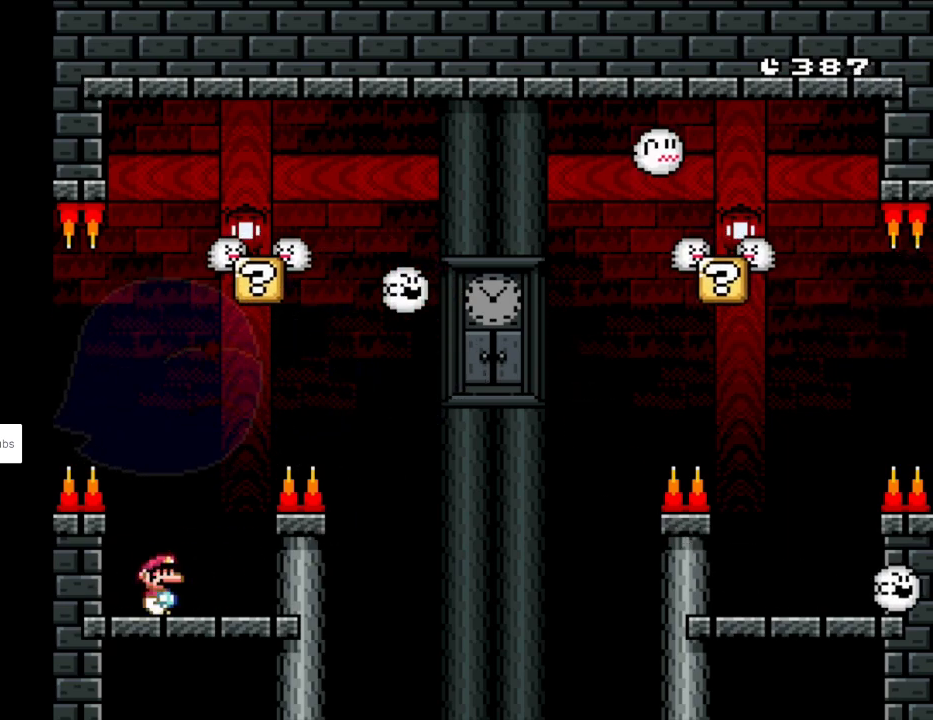
{"buttons": ["X"], "events": [[217, "X", "down"], [217, "Y", "up"]]}
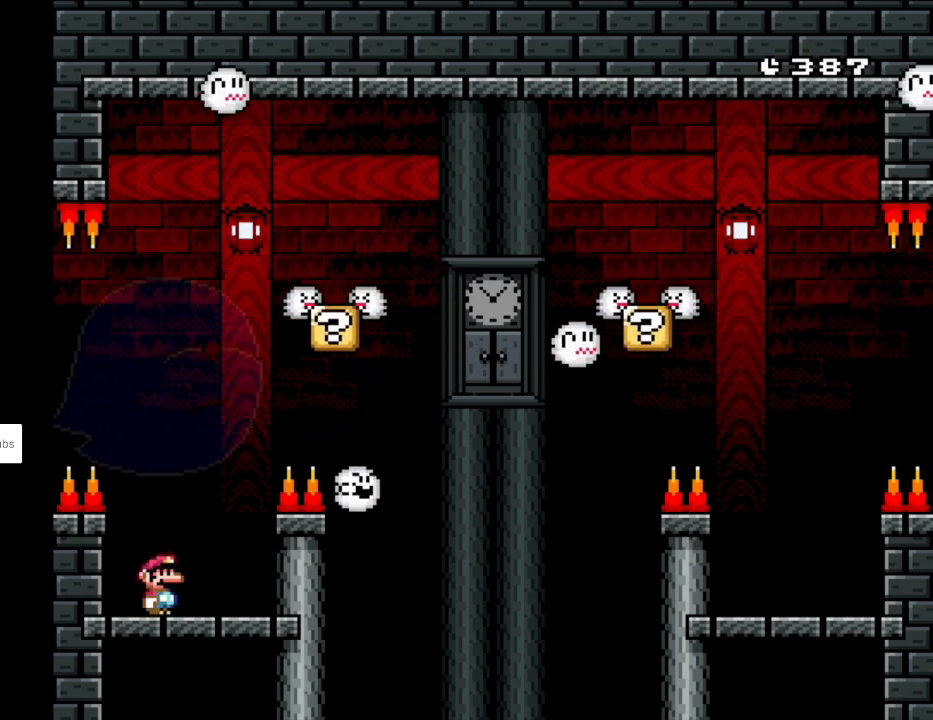
{"buttons": ["A", "X", "DPAD_RIGHT"], "events": [[233, "A", "down"], [333, "A", "up"], [367, "A", "down"], [417, "DPAD_RIGHT", "down"]]}
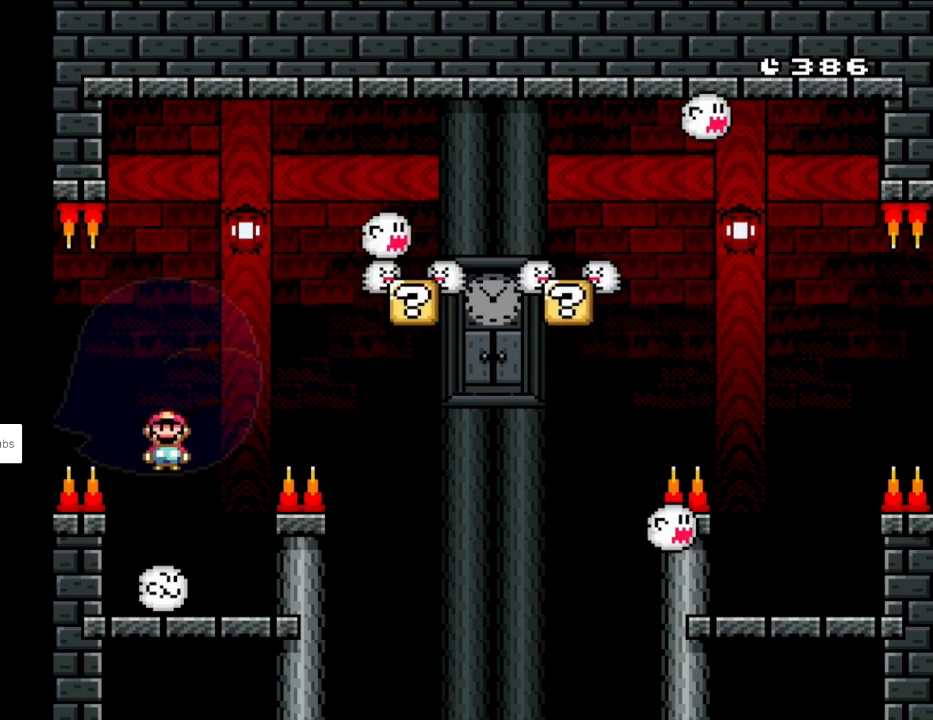
{"buttons": ["X"], "events": [[133, "A", "up"], [133, "DPAD_LEFT", "down"], [133, "DPAD_RIGHT", "up"], [133, "DPAD_UP", "down"], [167, "DPAD_UP", "up"], [183, "Y", "down"], [200, "X", "up"], [283, "DPAD_LEFT", "up"], [467, "Y", "up"], [500, "X", "down"]]}
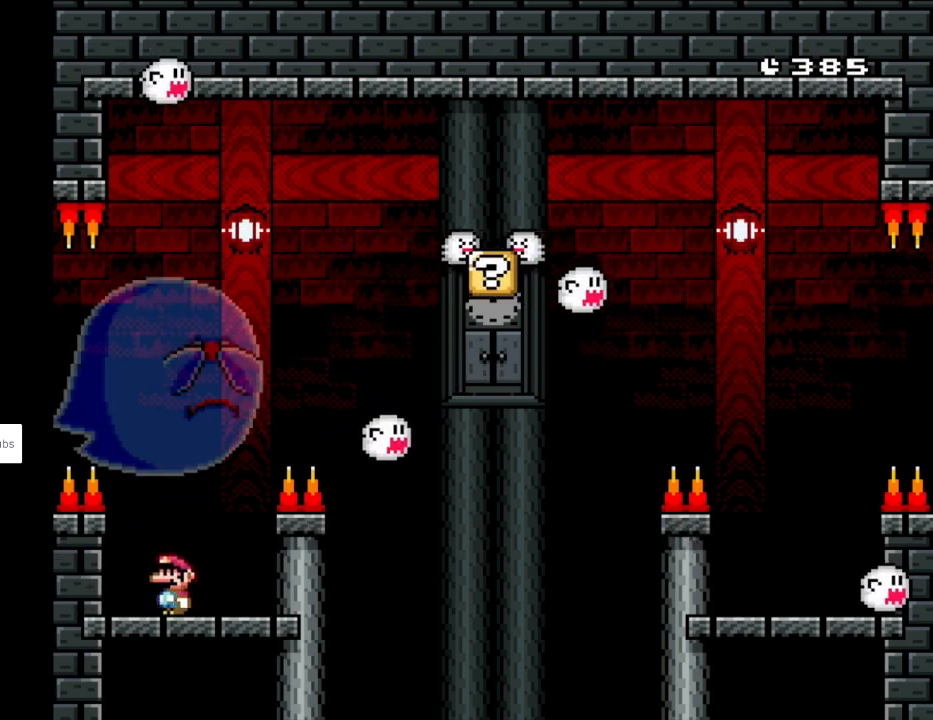
{"buttons": ["X"], "events": [[383, "A", "down"], [483, "A", "up"]]}
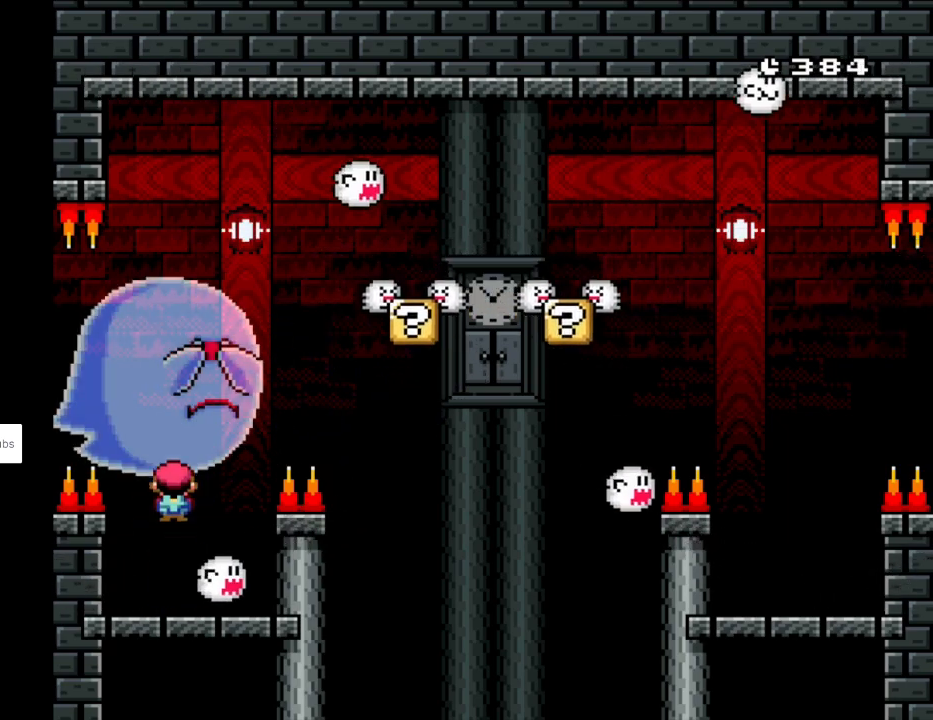
{"buttons": ["Y", "DPAD_LEFT"], "events": [[33, "A", "down"], [417, "A", "up"], [417, "DPAD_LEFT", "down"], [433, "Y", "down"], [450, "X", "up"]]}
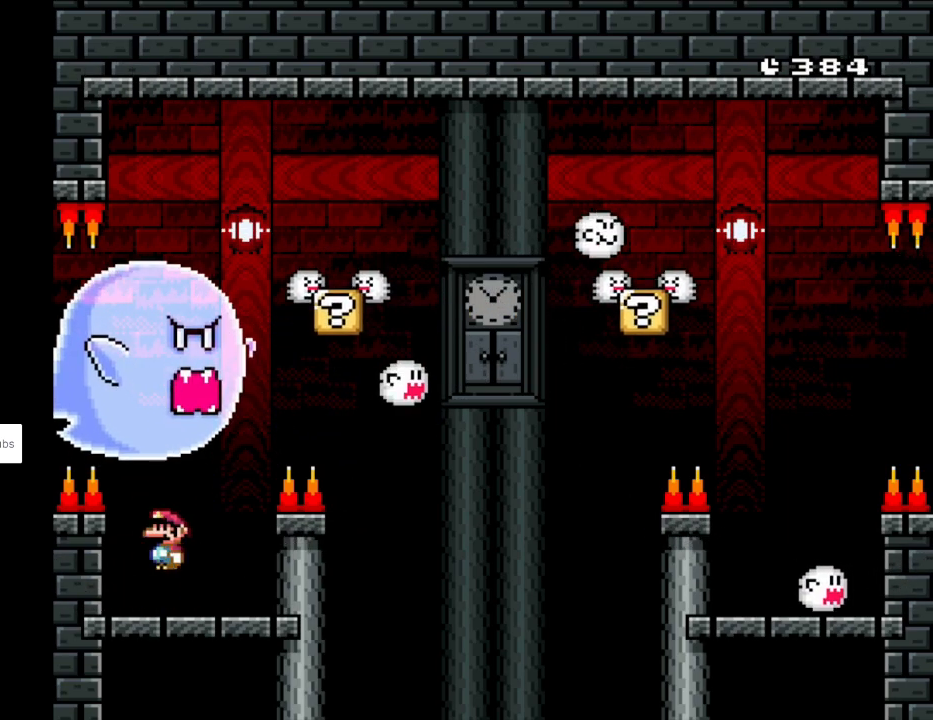
{"buttons": ["Y", "DPAD_RIGHT"], "events": [[83, "DPAD_LEFT", "up"], [283, "DPAD_RIGHT", "down"]]}
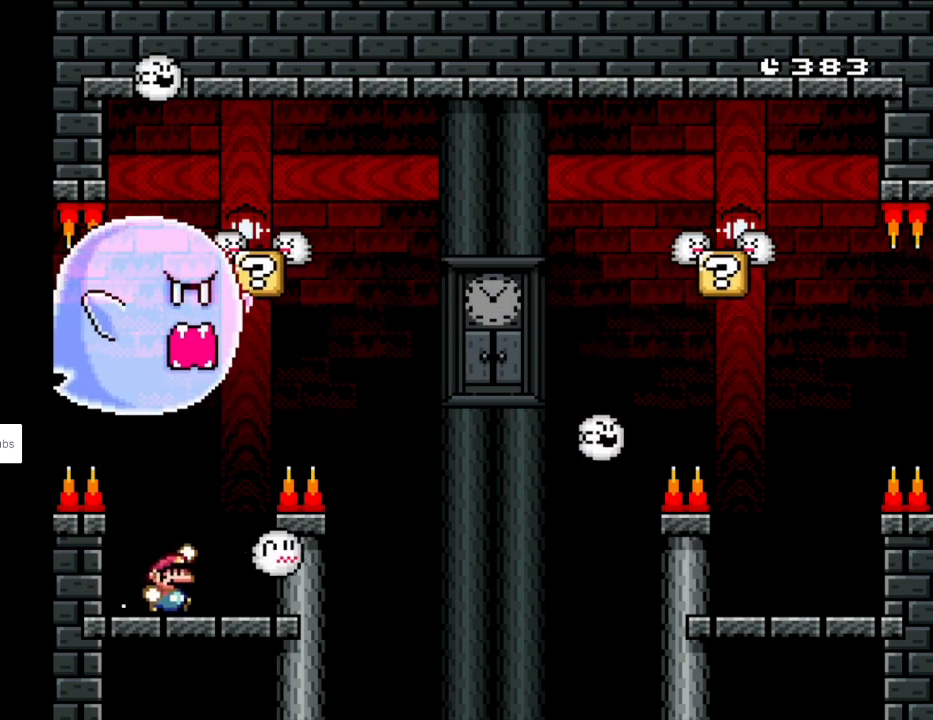
{"buttons": ["B", "Y"], "events": [[33, "B", "down"], [67, "DPAD_RIGHT", "up"], [67, "DPAD_UP", "down"], [83, "DPAD_LEFT", "down"], [100, "DPAD_UP", "up"], [267, "DPAD_LEFT", "up"], [300, "DPAD_RIGHT", "down"], [383, "DPAD_RIGHT", "up"]]}
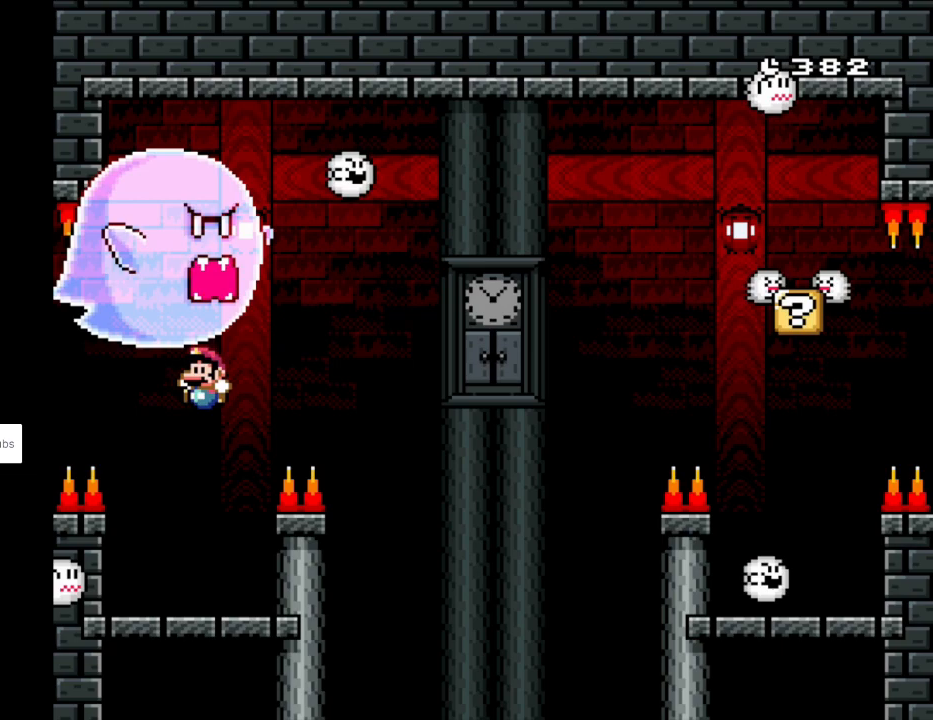
{"buttons": ["Y"], "events": [[33, "DPAD_LEFT", "down"], [217, "DPAD_LEFT", "up"], [233, "B", "up"], [300, "DPAD_RIGHT", "down"], [367, "DPAD_RIGHT", "up"]]}
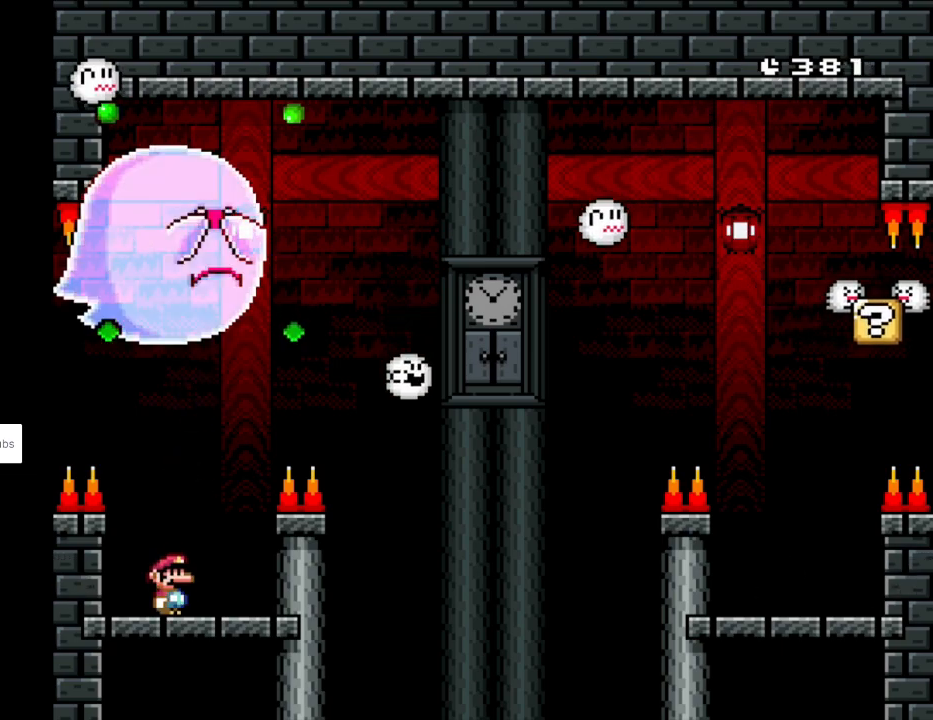
{"buttons": ["B", "Y"], "events": [[300, "B", "down"]]}
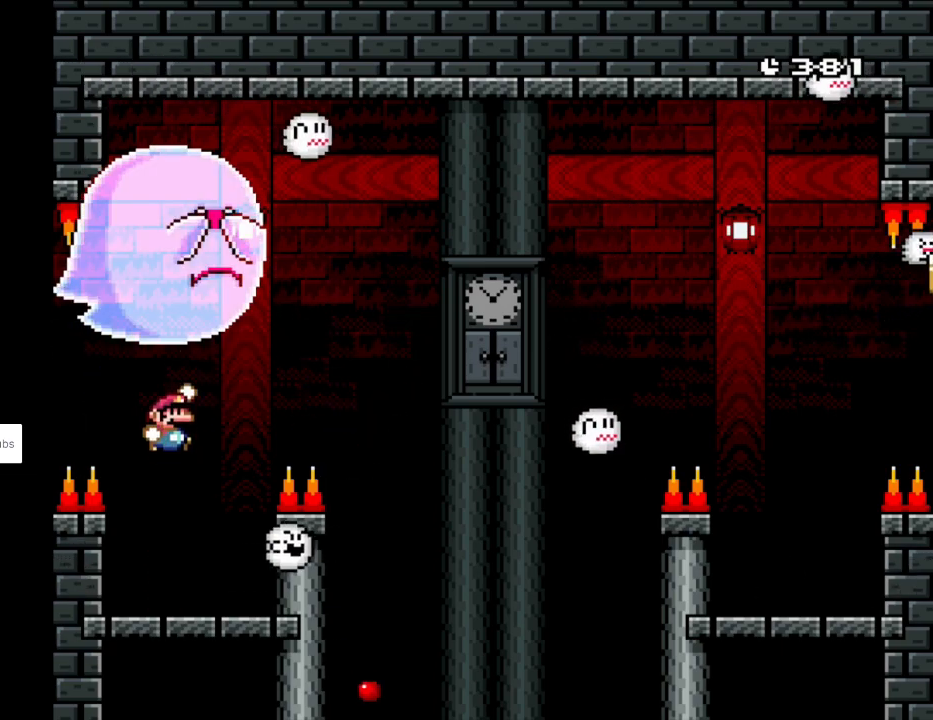
{"buttons": ["Y", "DPAD_LEFT"], "events": [[183, "DPAD_RIGHT", "down"], [417, "DPAD_RIGHT", "up"], [450, "DPAD_LEFT", "down"], [450, "DPAD_UP", "down"], [467, "DPAD_UP", "up"], [500, "B", "up"]]}
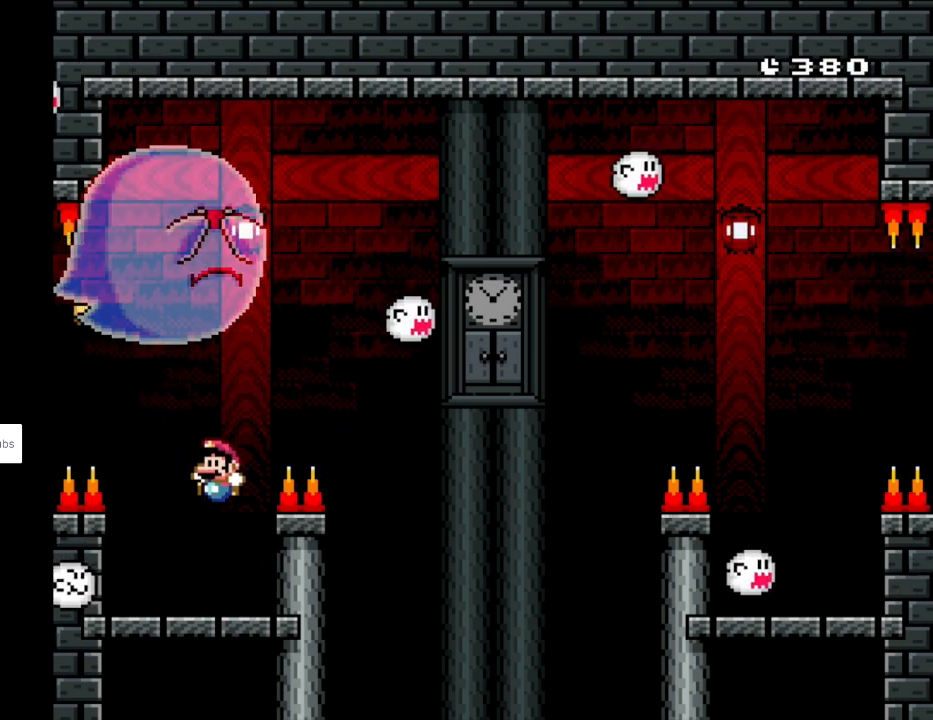
{"buttons": ["Y"], "events": [[67, "DPAD_LEFT", "up"]]}
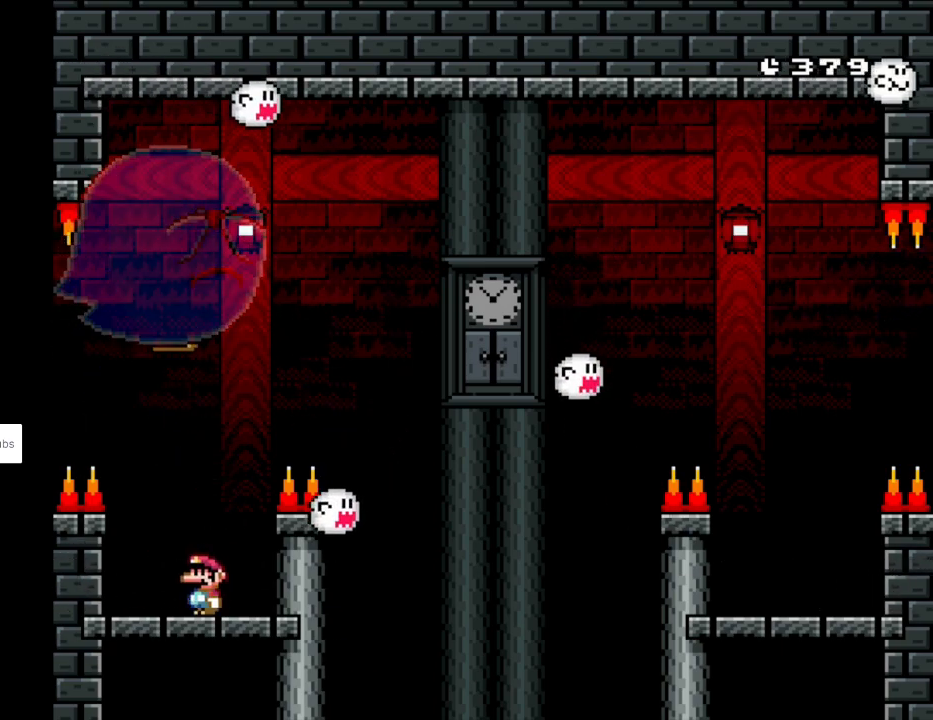
{"buttons": ["B", "Y", "DPAD_RIGHT"], "events": [[117, "DPAD_LEFT", "down"], [117, "DPAD_UP", "down"], [133, "B", "down"], [267, "DPAD_UP", "up"], [300, "DPAD_LEFT", "up"], [317, "B", "up"], [350, "DPAD_RIGHT", "down"], [383, "B", "down"]]}
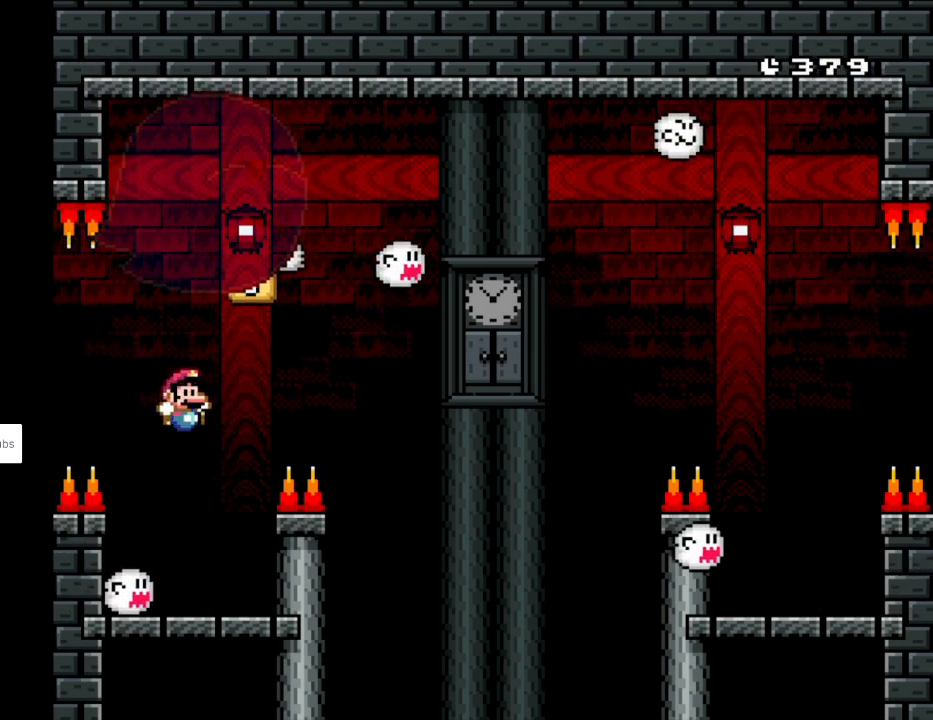
{"buttons": ["Y"], "events": [[33, "B", "up"], [50, "DPAD_RIGHT", "up"], [83, "DPAD_LEFT", "down"], [83, "DPAD_UP", "down"], [117, "DPAD_UP", "up"], [200, "DPAD_LEFT", "up"]]}
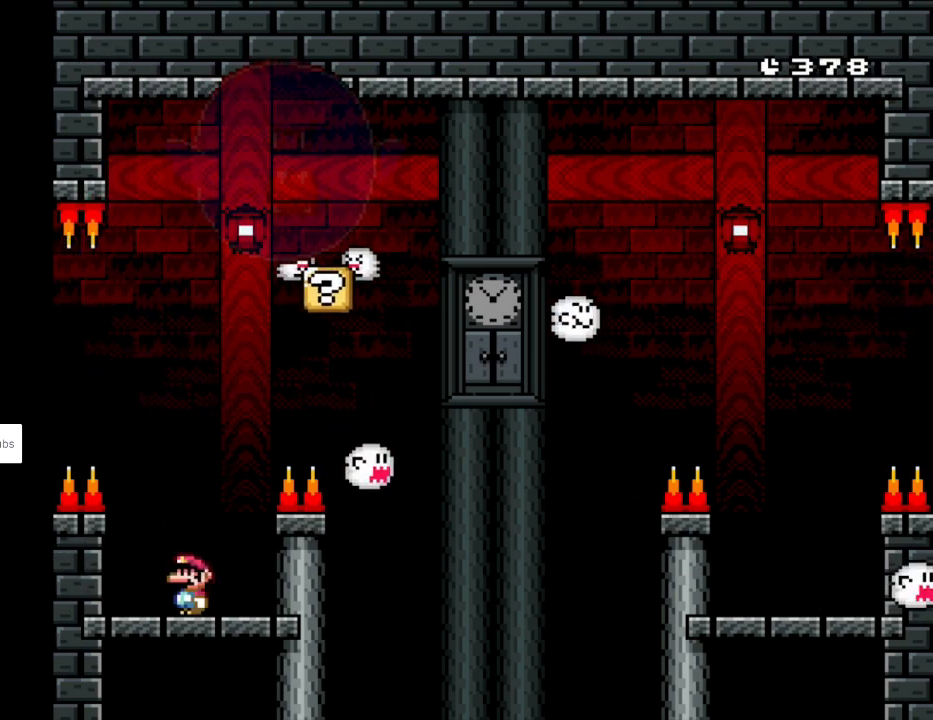
{"buttons": ["B", "Y"], "events": [[267, "B", "down"]]}
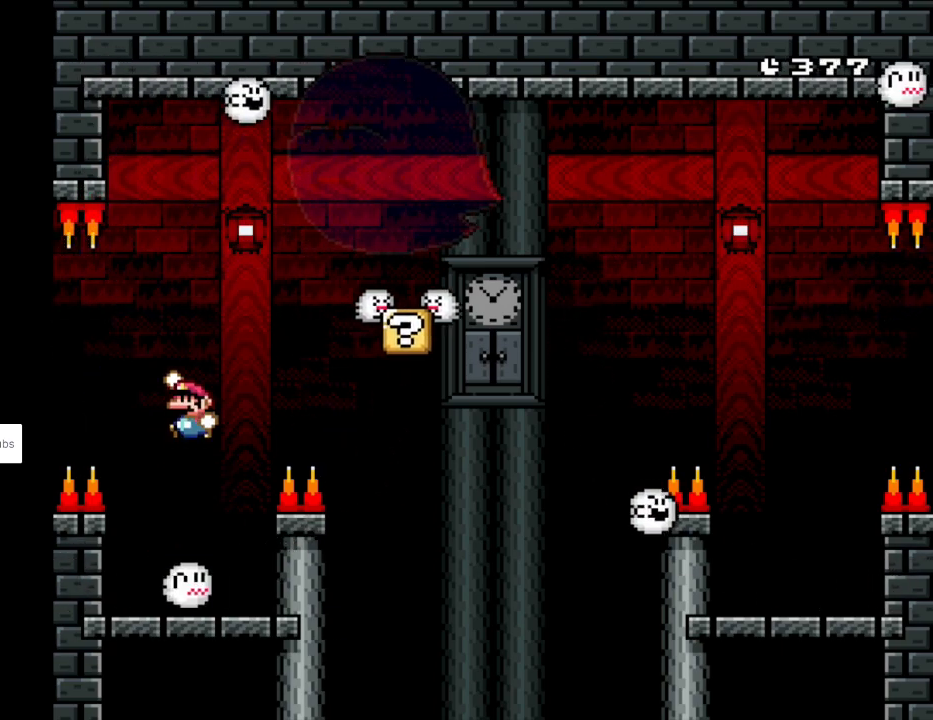
{"buttons": ["Y"], "events": [[17, "B", "up"]]}
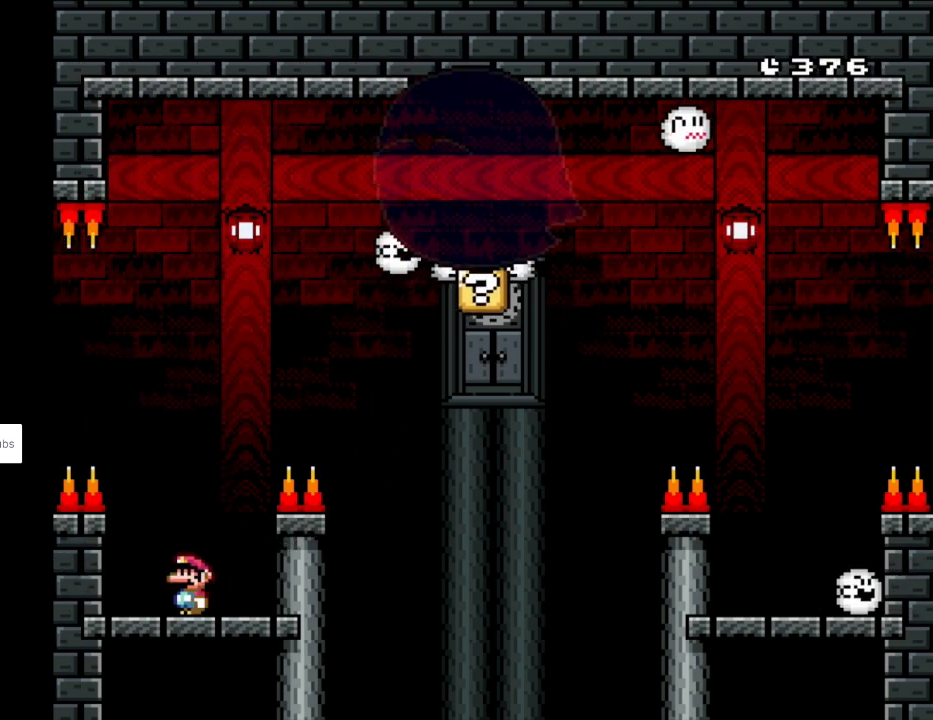
{"buttons": ["Y"], "events": []}
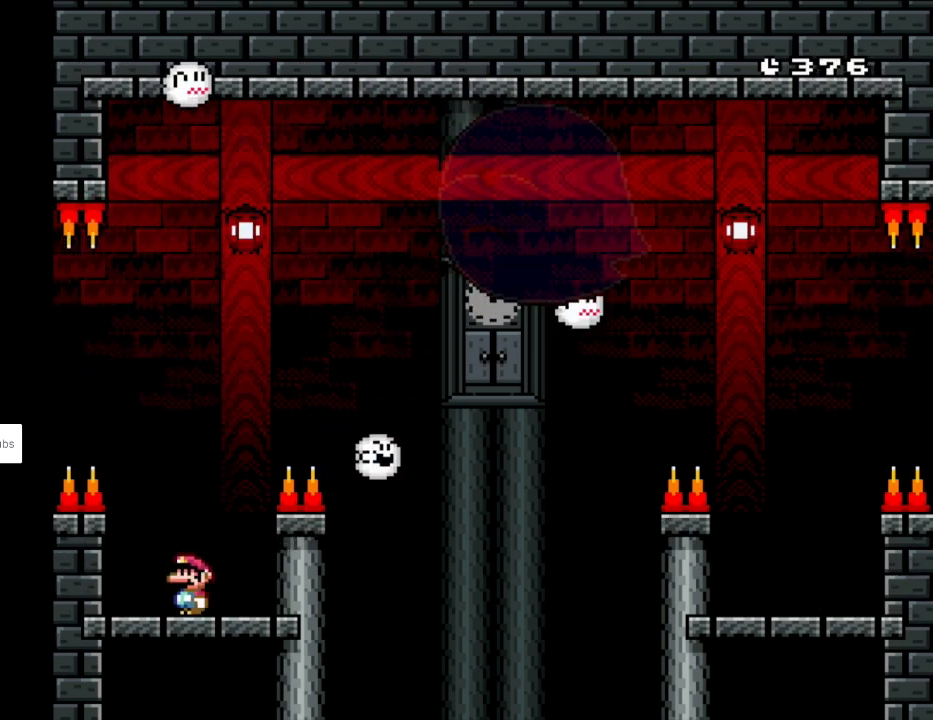
{"buttons": ["B", "Y"], "events": [[300, "B", "down"], [367, "B", "up"], [450, "B", "down"]]}
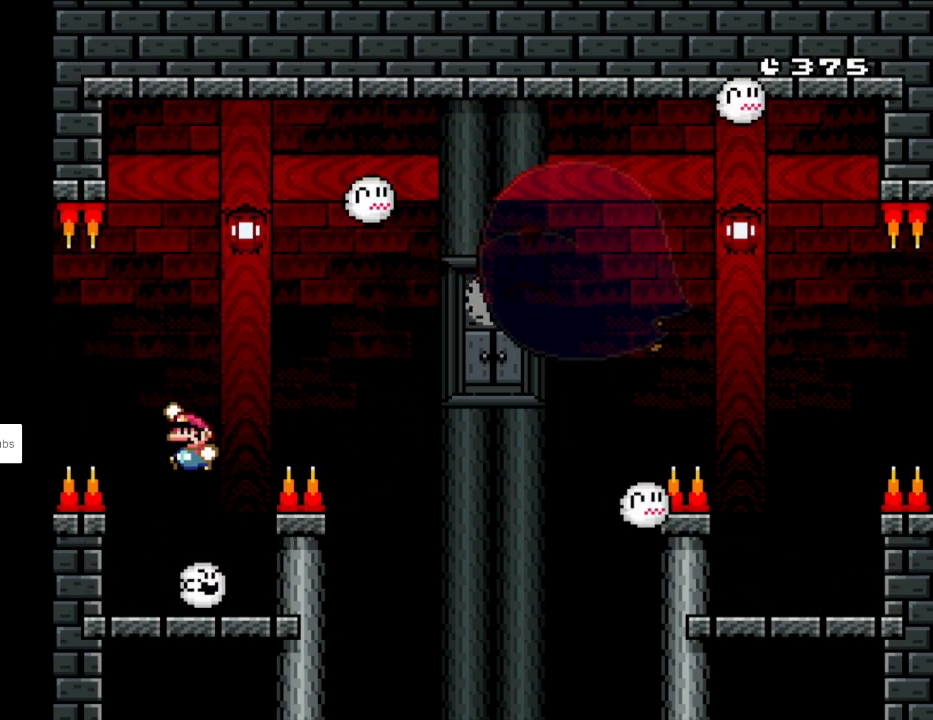
{"buttons": ["Y"], "events": [[483, "B", "up"]]}
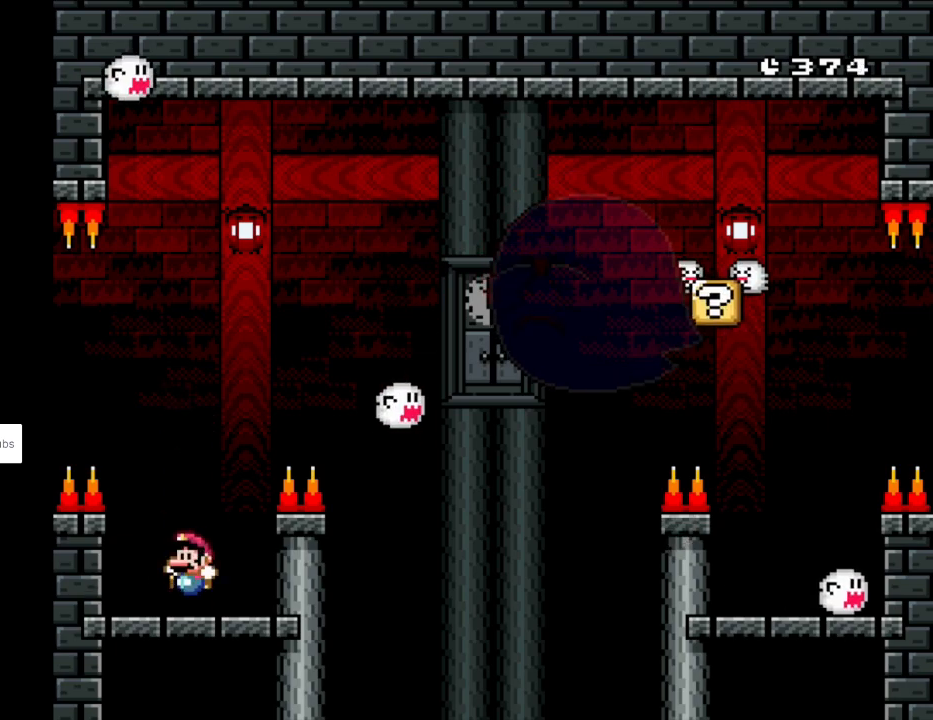
{"buttons": ["Y"], "events": [[400, "B", "down"], [500, "B", "up"]]}
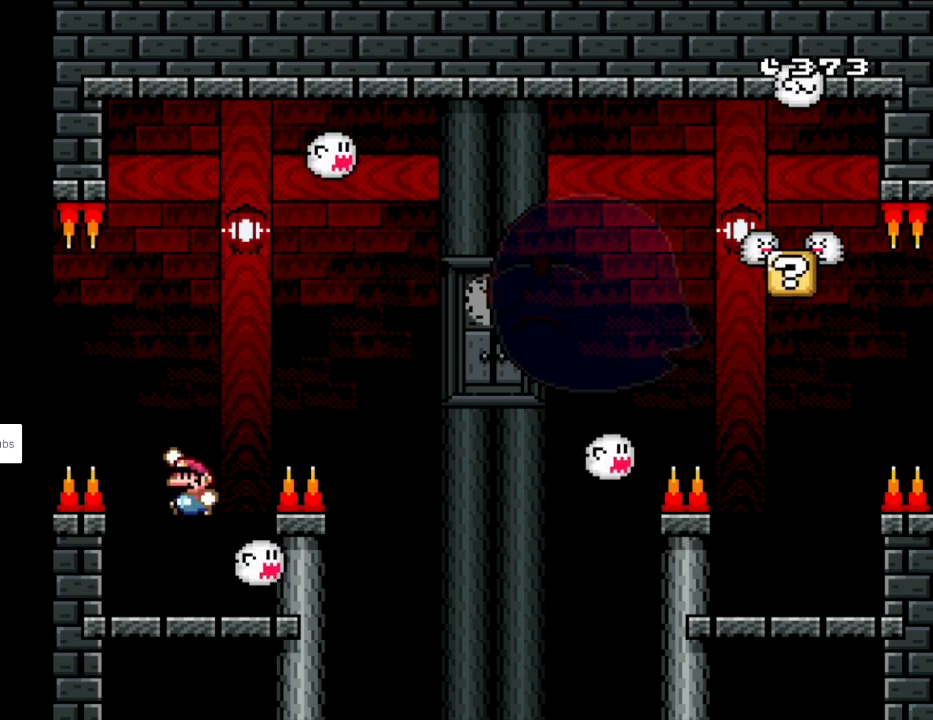
{"buttons": ["B", "Y"], "events": [[67, "B", "down"]]}
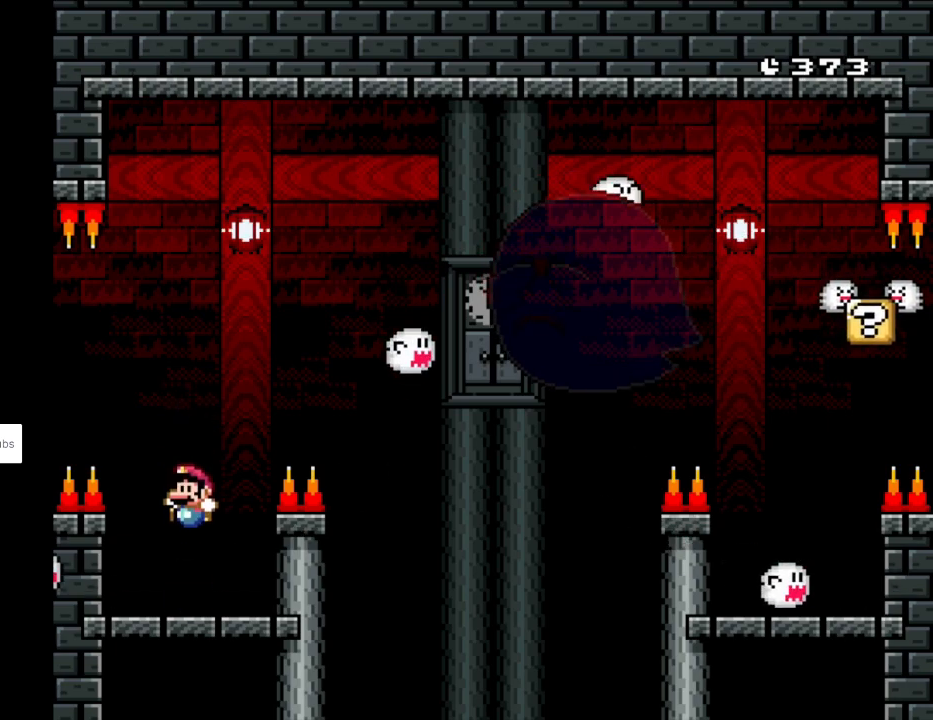
{"buttons": ["Y"], "events": [[150, "B", "up"]]}
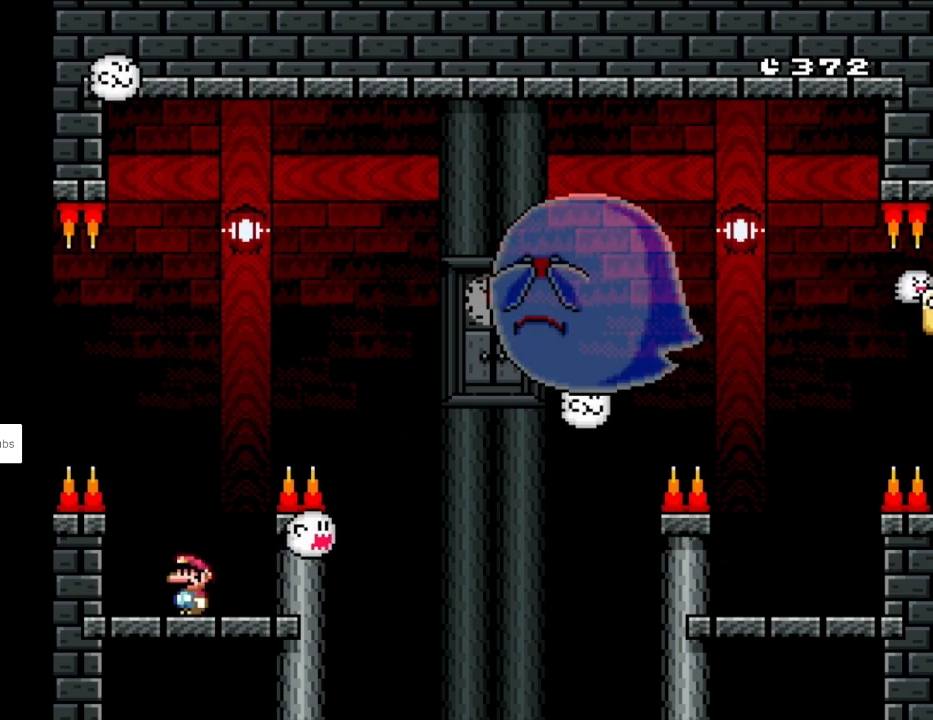
{"buttons": ["B", "Y"], "events": [[67, "B", "down"], [150, "B", "up"], [250, "B", "down"]]}
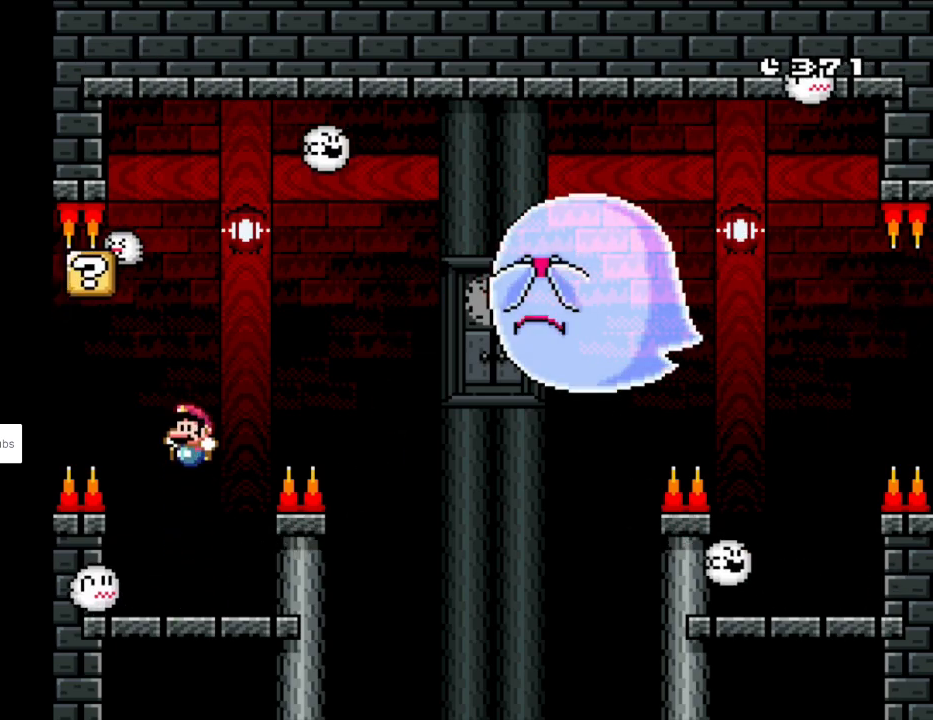
{"buttons": ["B", "Y"], "events": [[200, "B", "up"], [483, "B", "down"]]}
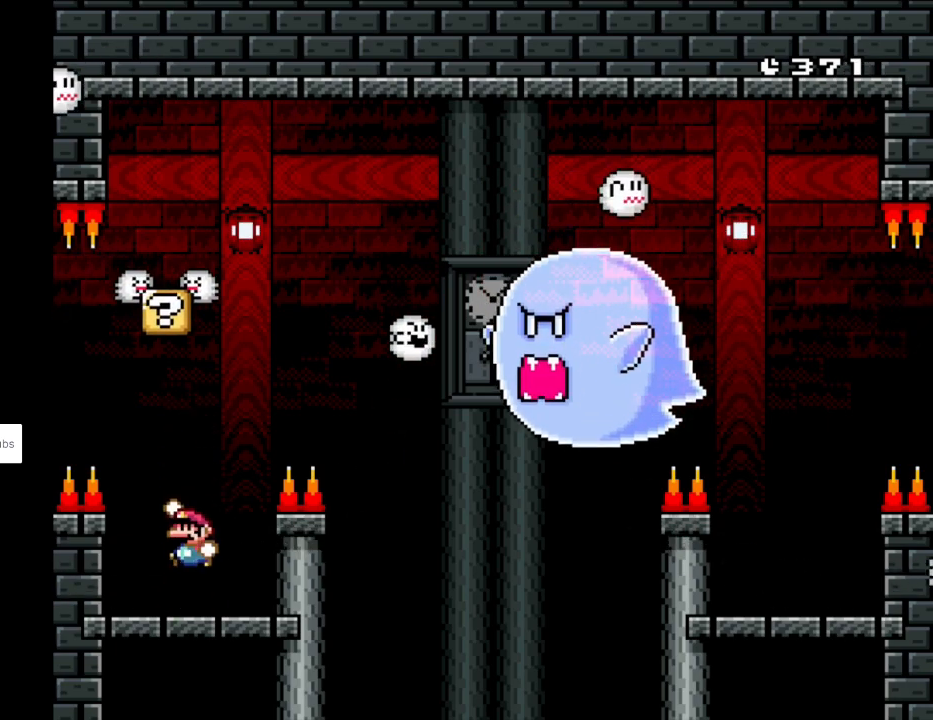
{"buttons": ["B", "Y", "DPAD_LEFT"], "events": [[500, "DPAD_LEFT", "down"]]}
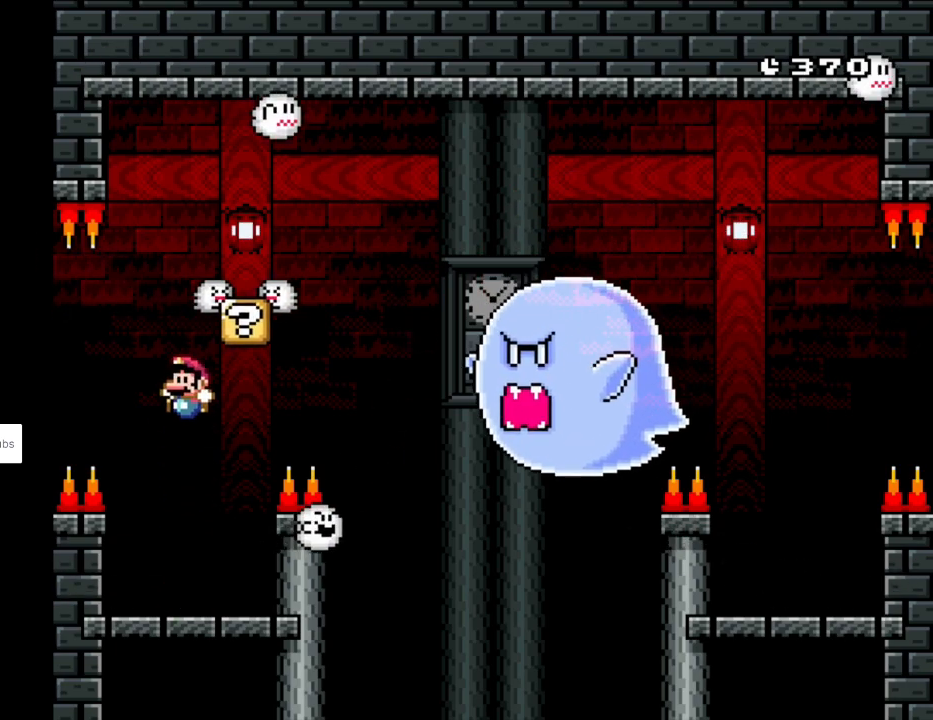
{"buttons": ["Y", "DPAD_RIGHT"], "events": [[33, "B", "up"], [100, "DPAD_LEFT", "up"], [150, "DPAD_LEFT", "down"], [350, "B", "down"], [350, "DPAD_LEFT", "up"], [383, "DPAD_RIGHT", "down"], [483, "B", "up"]]}
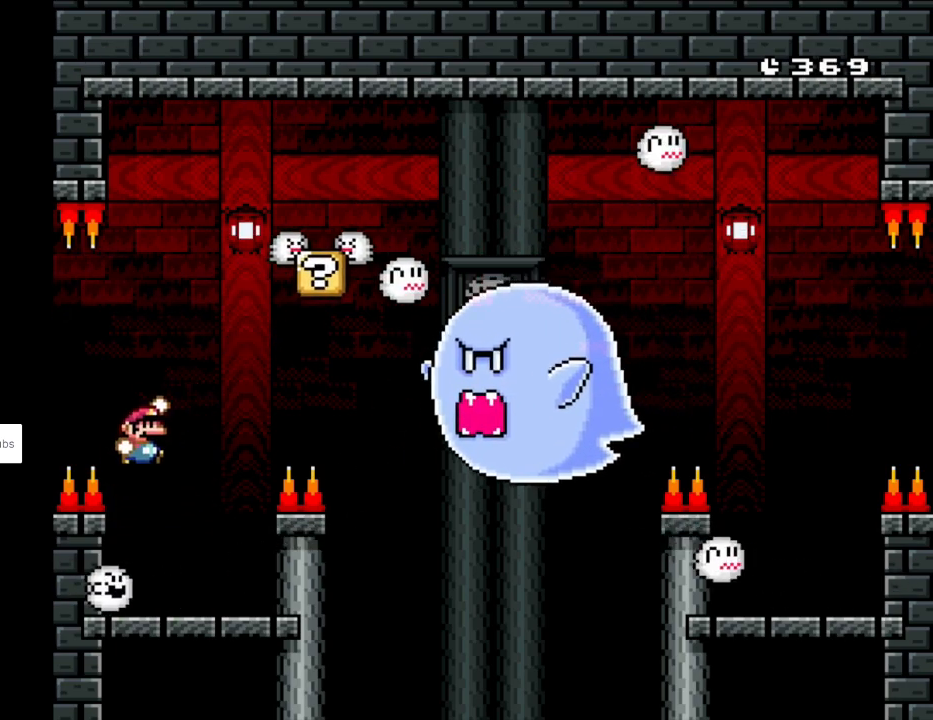
{"buttons": ["Y"], "events": [[133, "DPAD_RIGHT", "up"], [167, "DPAD_LEFT", "down"], [300, "DPAD_LEFT", "up"]]}